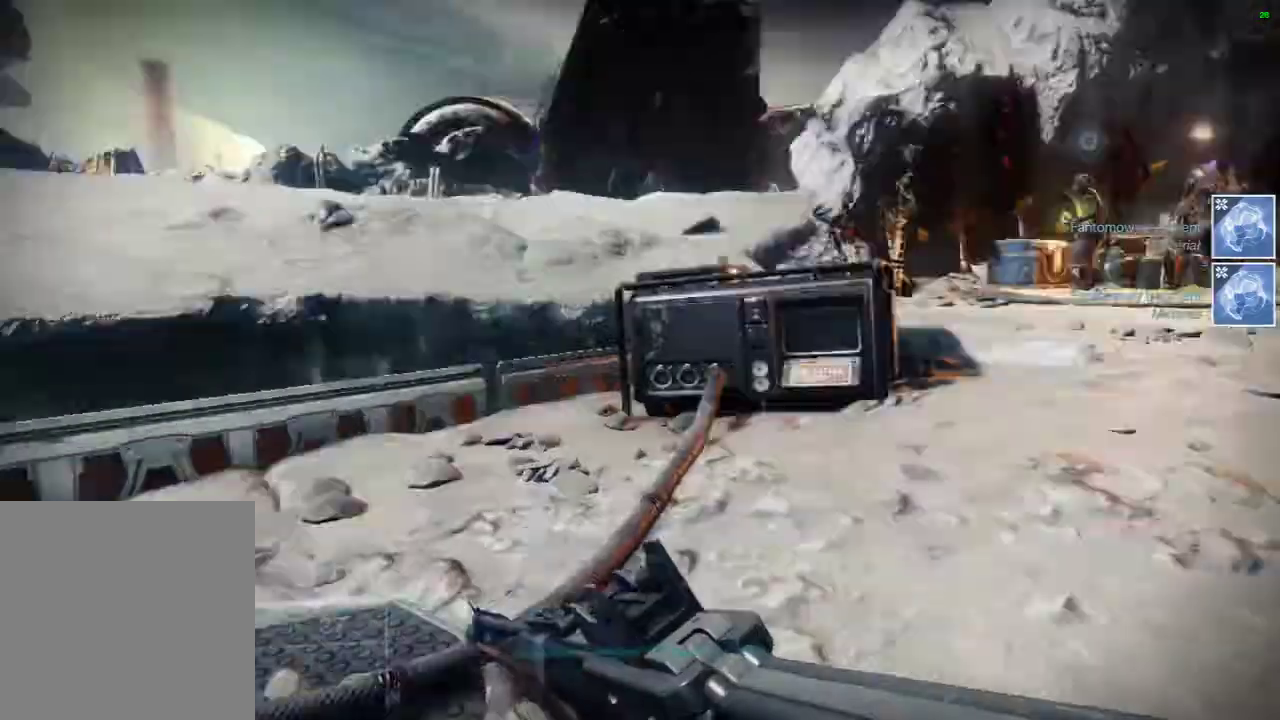
Gameplay with a controller (Xbox layout); each line is a JSON object with the inputs held at the frame after it. "events" lists button and stick changes between this image and that frame as [ms after this image, input, new state], when the widget could be followed in between. Not read: DPAD_DOWN DPAD_LEFT DPAD_RIGHT DPAD_UP HOME L3 R3 TOUCHPAD left_stick other_buttons right_stick.
{"buttons": ["L1"], "events": [[500, "L1", "down"]]}
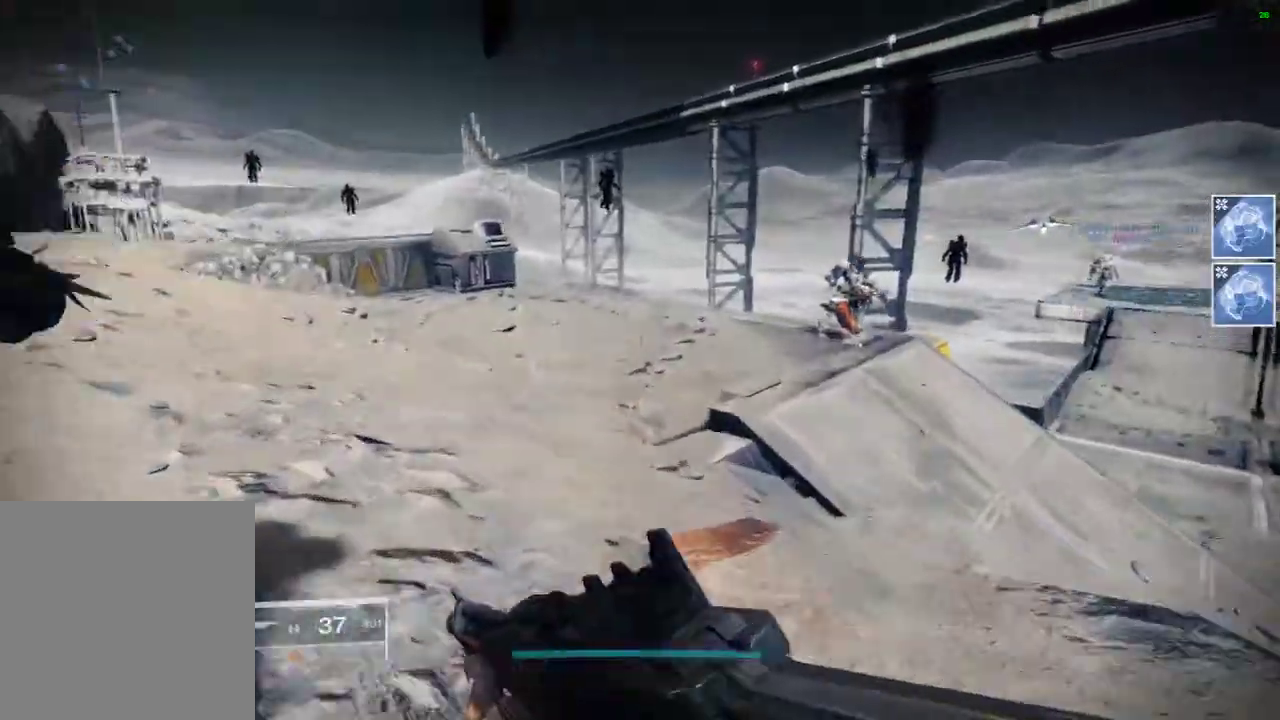
{"buttons": []}
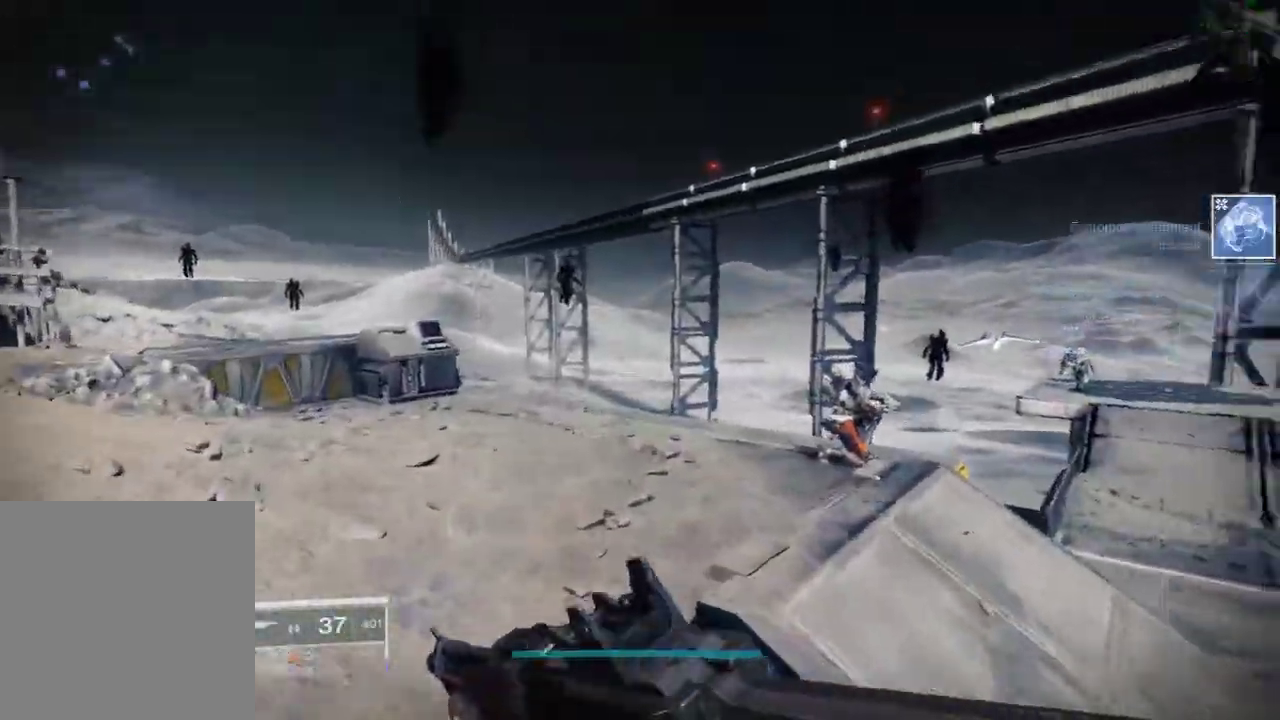
{"buttons": [], "events": [[133, "START", "down"], [333, "START", "up"]]}
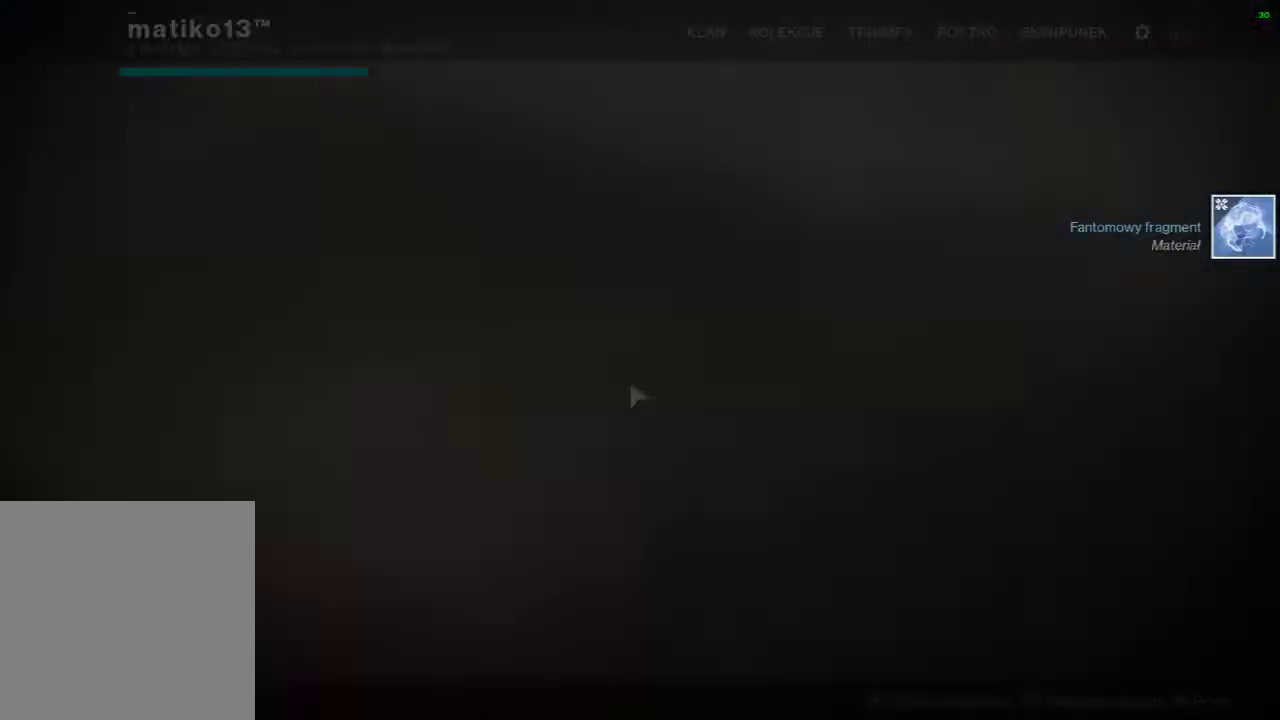
{"buttons": [], "events": []}
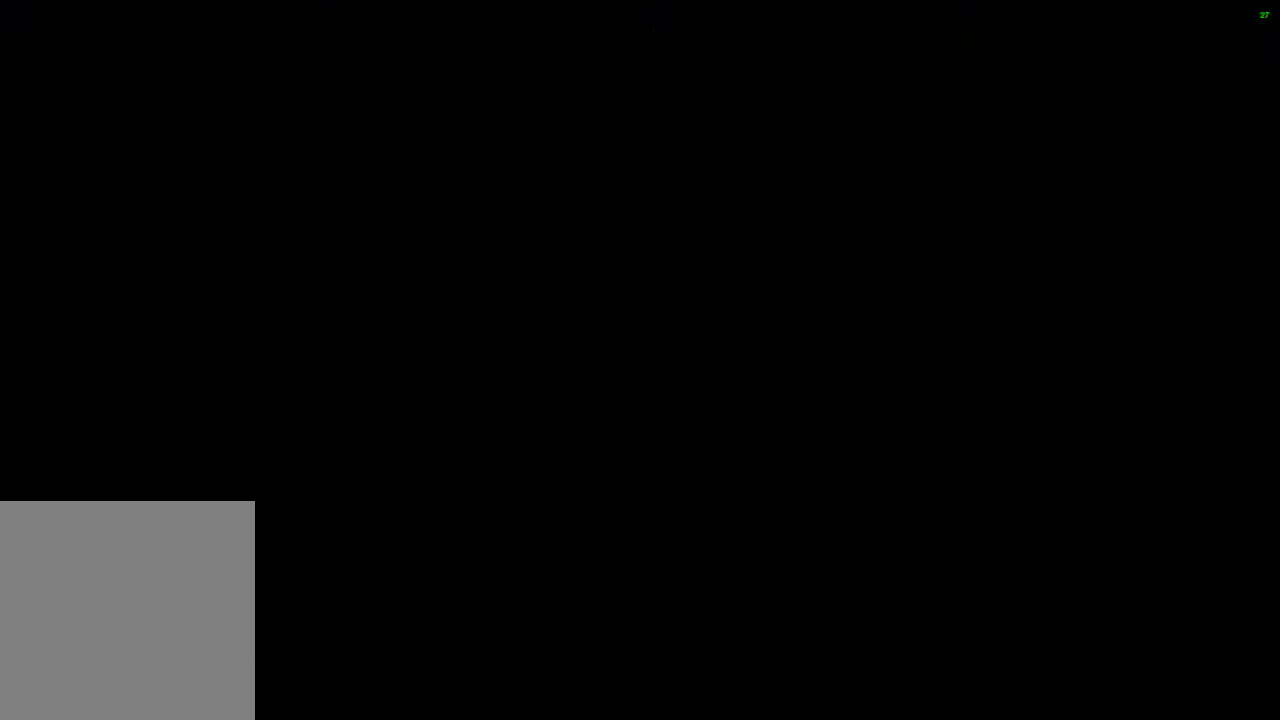
{"buttons": [], "events": []}
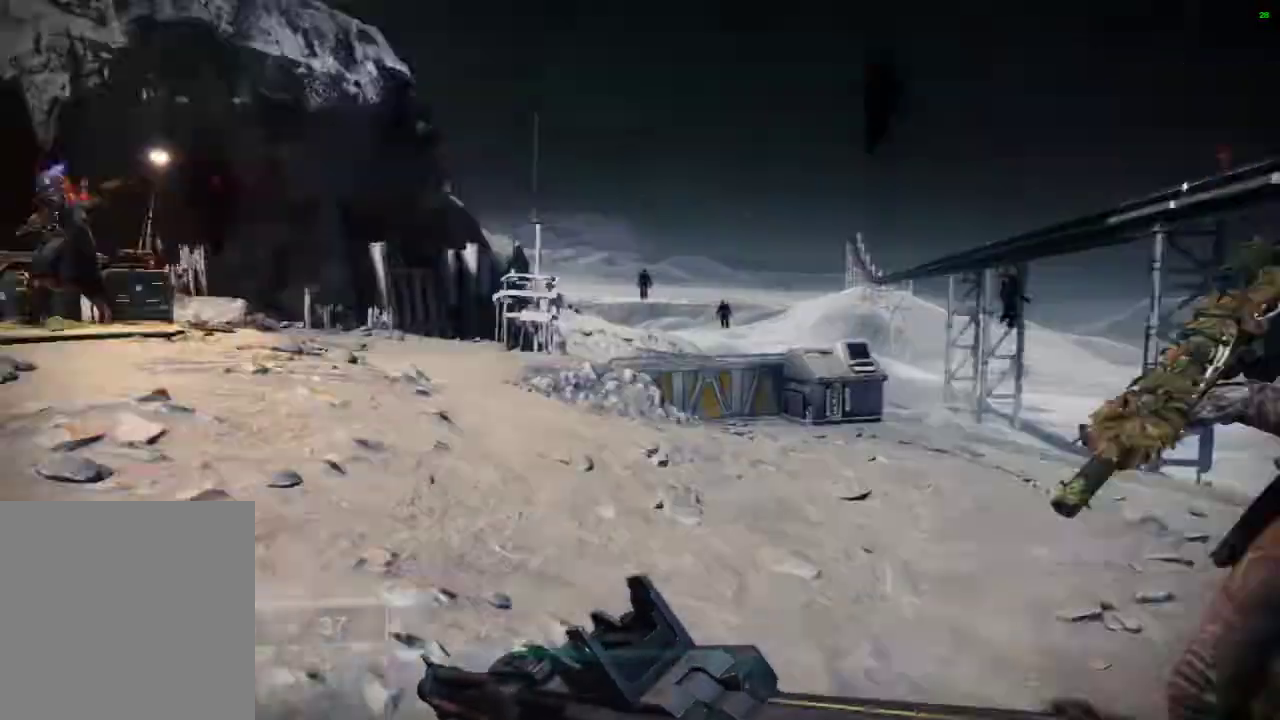
{"buttons": [], "events": []}